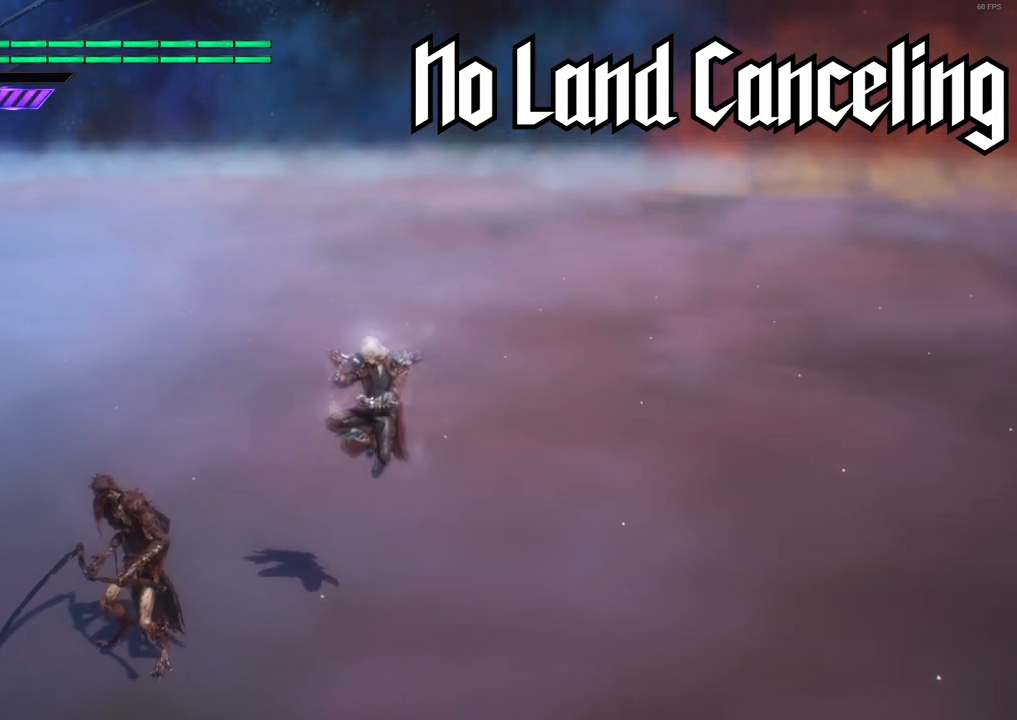
Gameplay with a controller (Xbox layout); each line is a JSON object with the inputs held at the frame after it. "events" lists button and stick changes between this image and that frame as [ms after this image, input, new state], when the widget could be followed in between. Not read: L3 R3.
{"buttons": [], "left_stick": "center", "right_stick": "center", "events": [[100, "B", "down"], [367, "B", "up"]]}
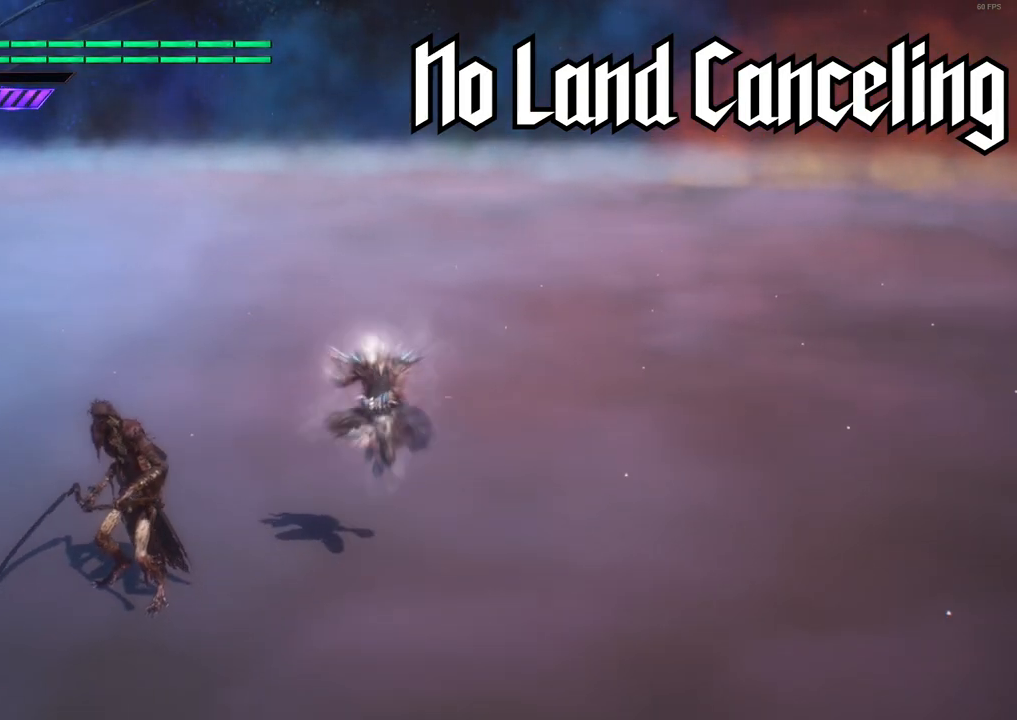
{"buttons": [], "left_stick": "center", "right_stick": "center", "events": [[167, "SELECT", "down"], [433, "SELECT", "up"]]}
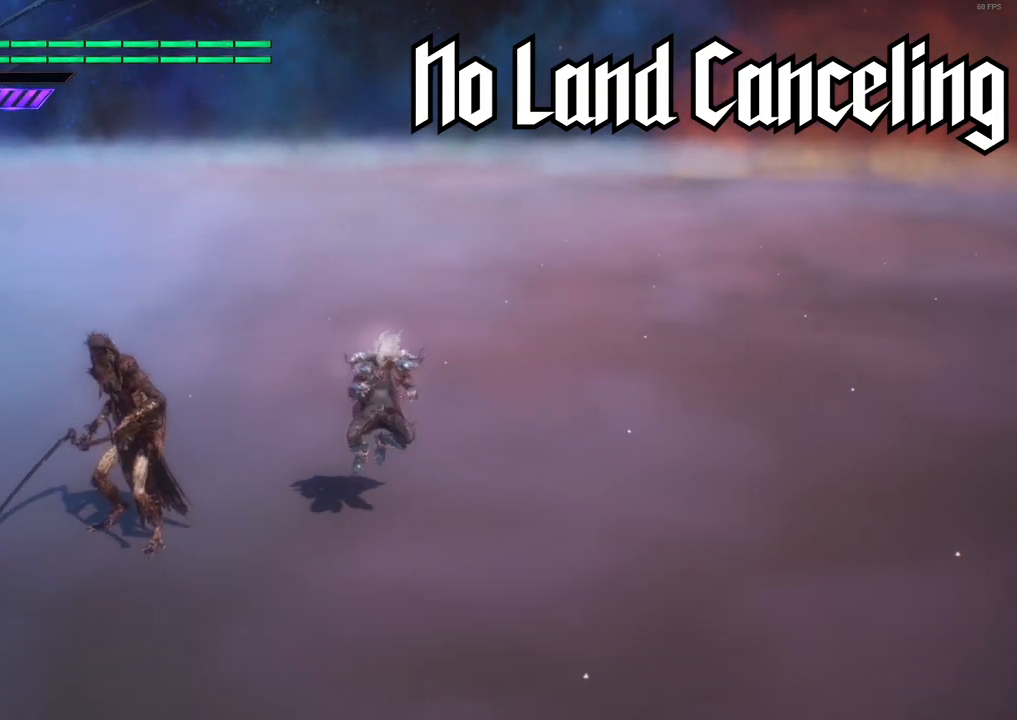
{"buttons": [], "left_stick": "center", "right_stick": "center", "events": []}
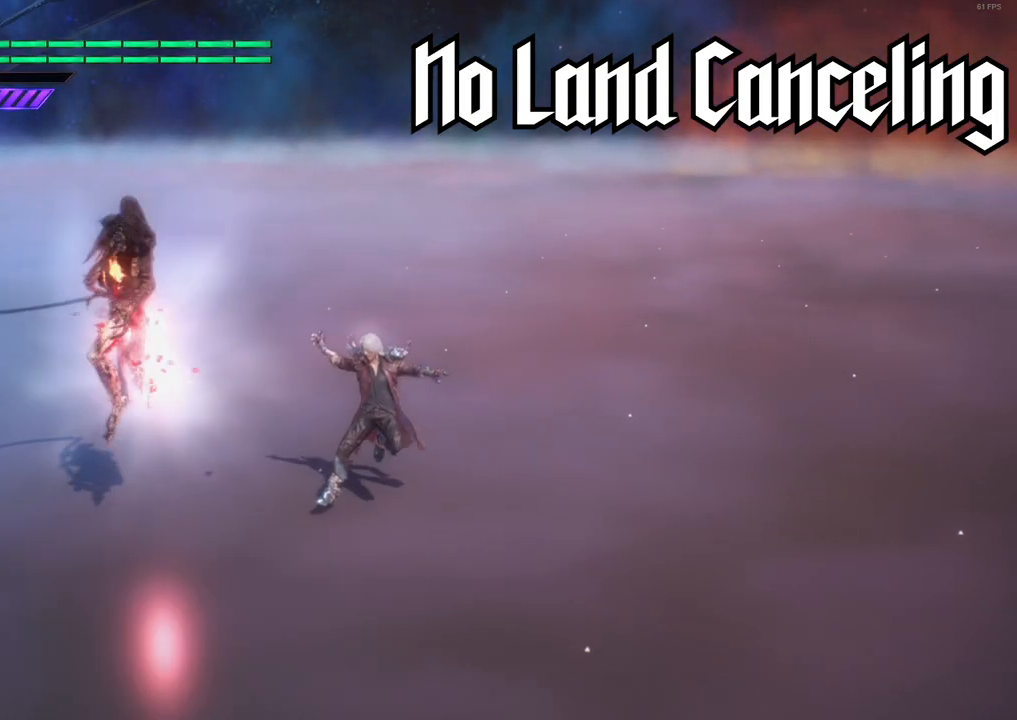
{"buttons": [], "left_stick": "center", "right_stick": "center", "events": []}
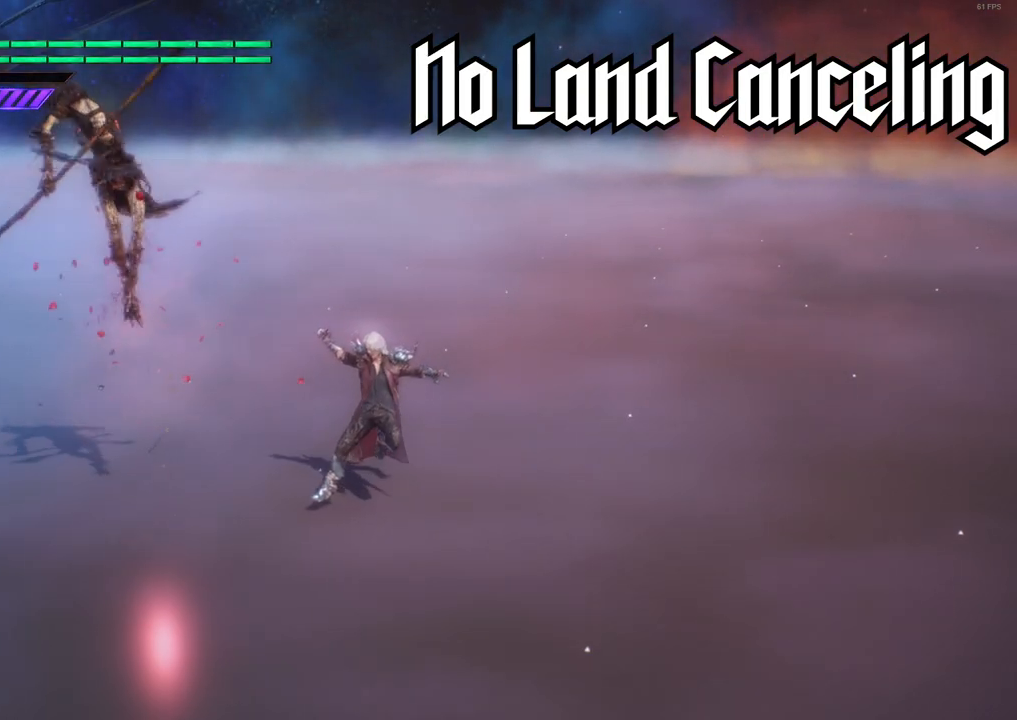
{"buttons": [], "left_stick": "center", "right_stick": "center", "events": []}
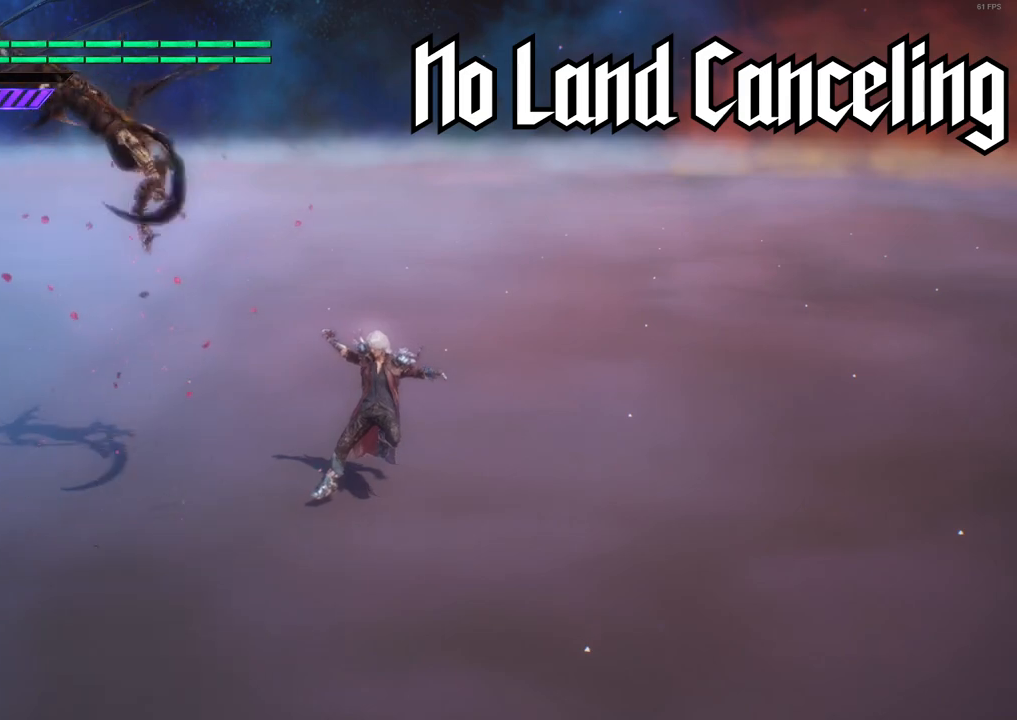
{"buttons": [], "left_stick": "center", "right_stick": "center", "events": []}
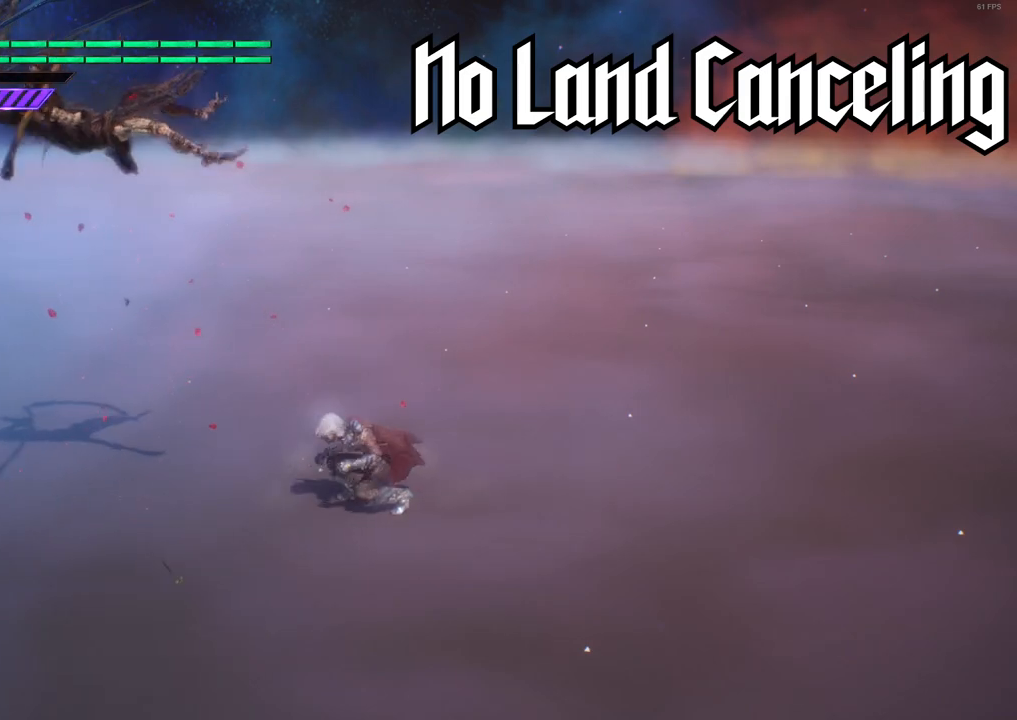
{"buttons": [], "left_stick": "center", "right_stick": "center", "events": []}
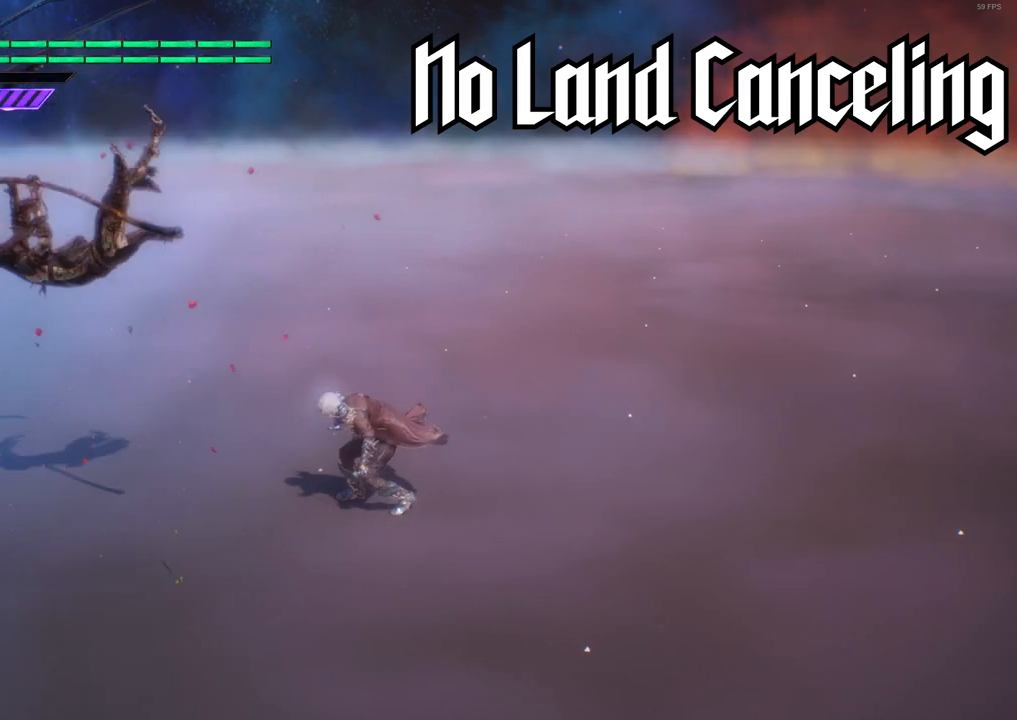
{"buttons": [], "left_stick": "center", "right_stick": "center", "events": []}
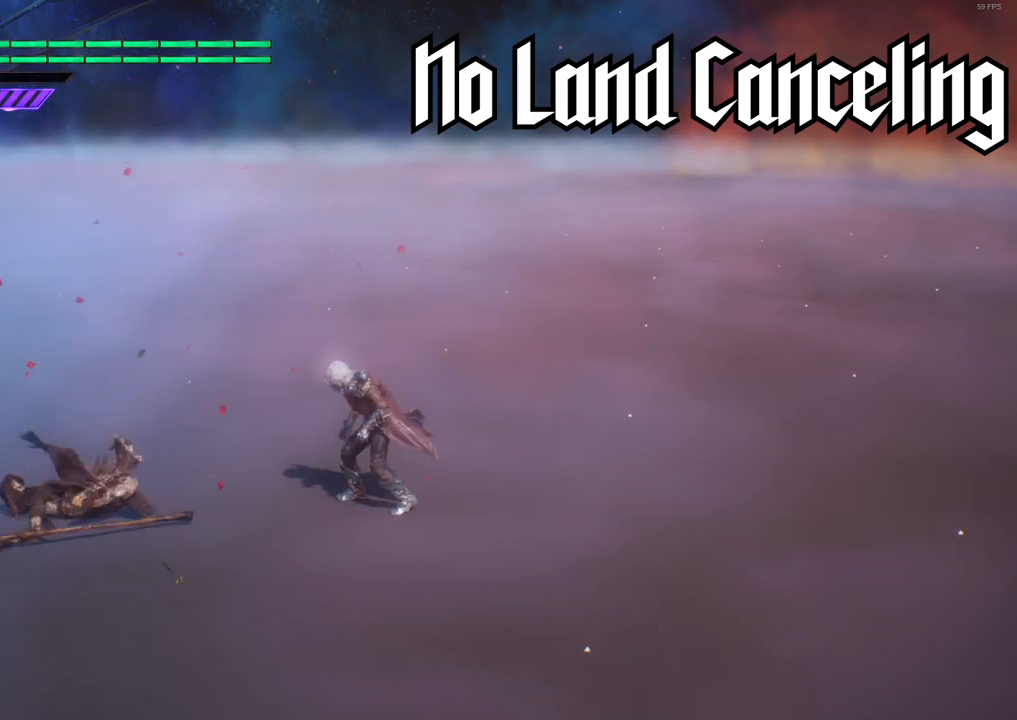
{"buttons": [], "left_stick": "center", "right_stick": "center", "events": [[133, "A", "down"], [150, "A", "up"], [200, "A", "down"], [433, "A", "up"]]}
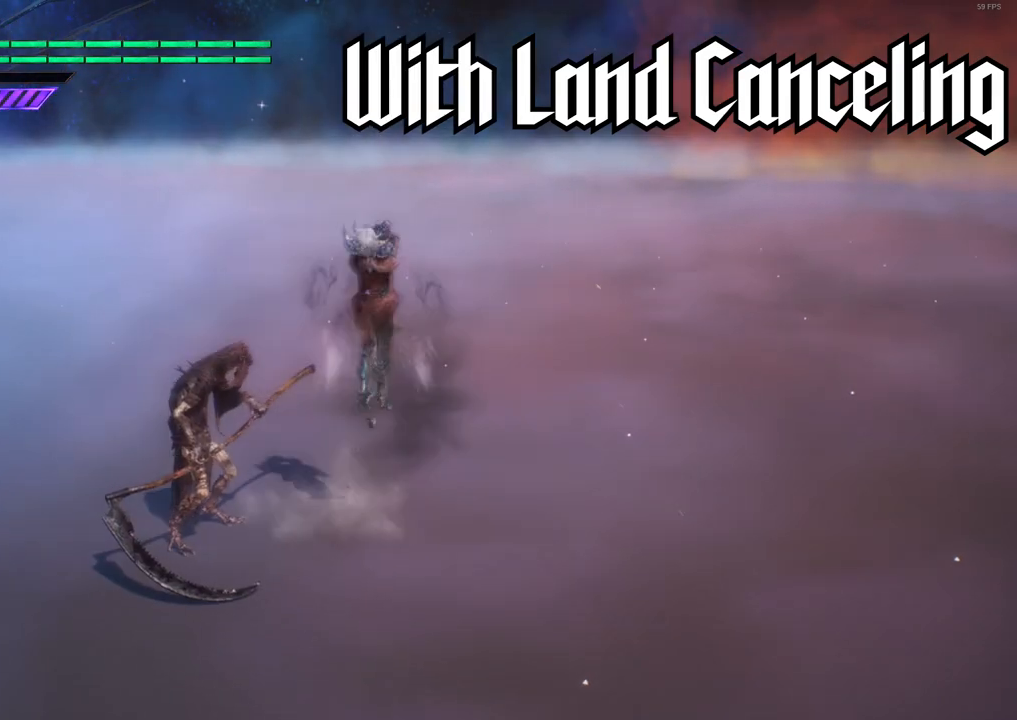
{"buttons": [], "left_stick": "center", "right_stick": "center", "events": []}
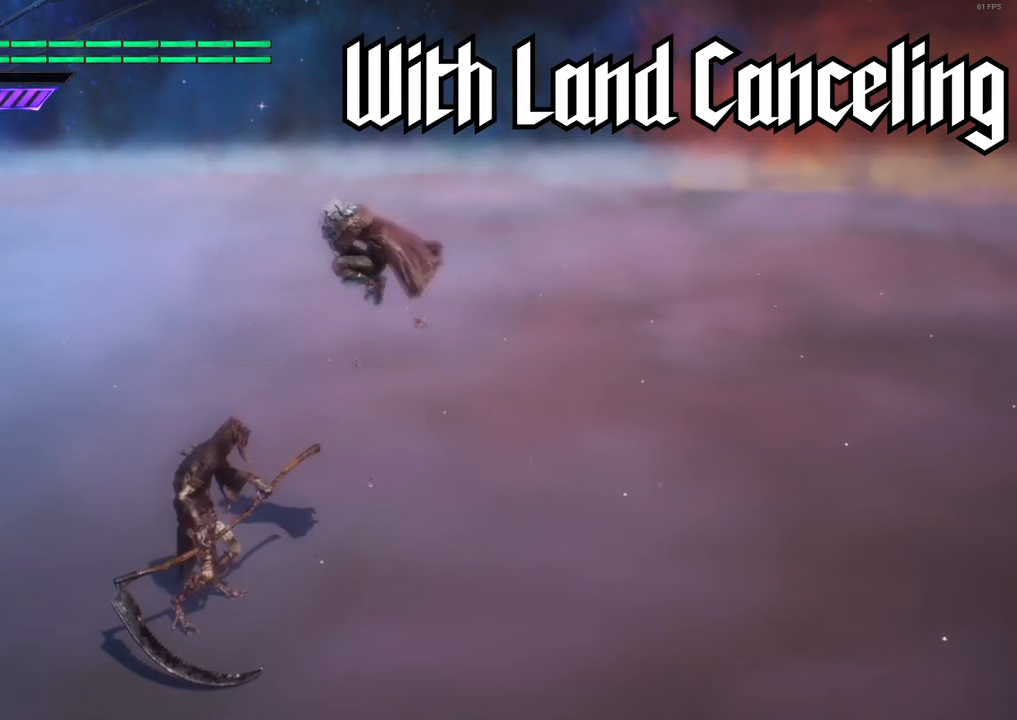
{"buttons": [], "left_stick": "center", "right_stick": "center", "events": [[267, "B", "down"], [500, "B", "up"]]}
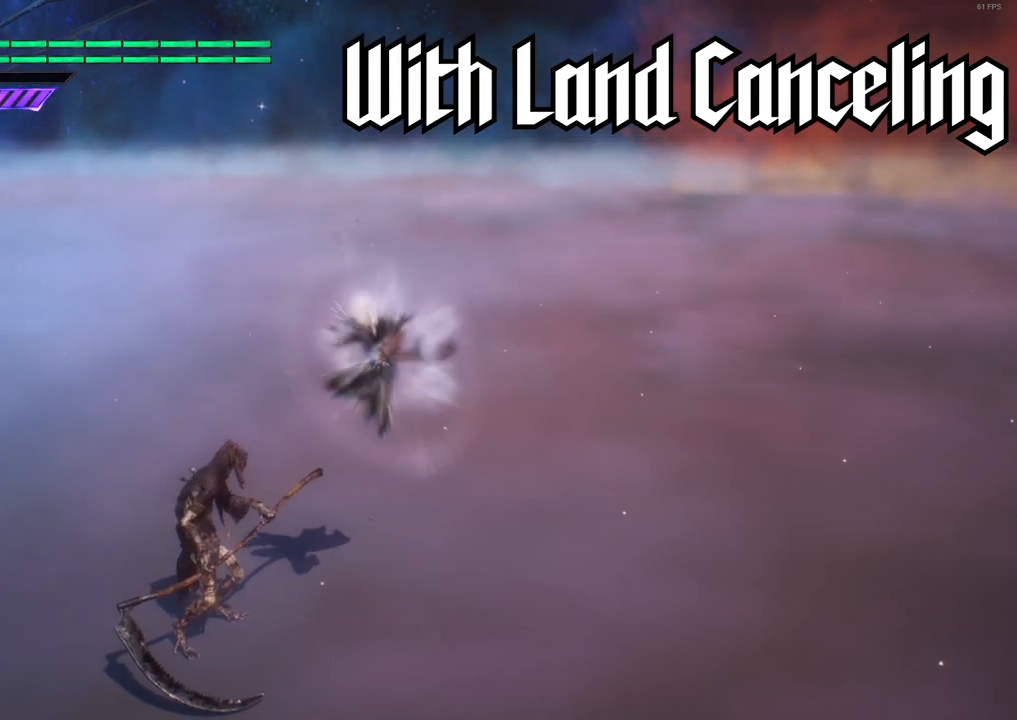
{"buttons": [], "left_stick": "center", "right_stick": "center", "events": [[300, "B", "down"], [500, "B", "up"]]}
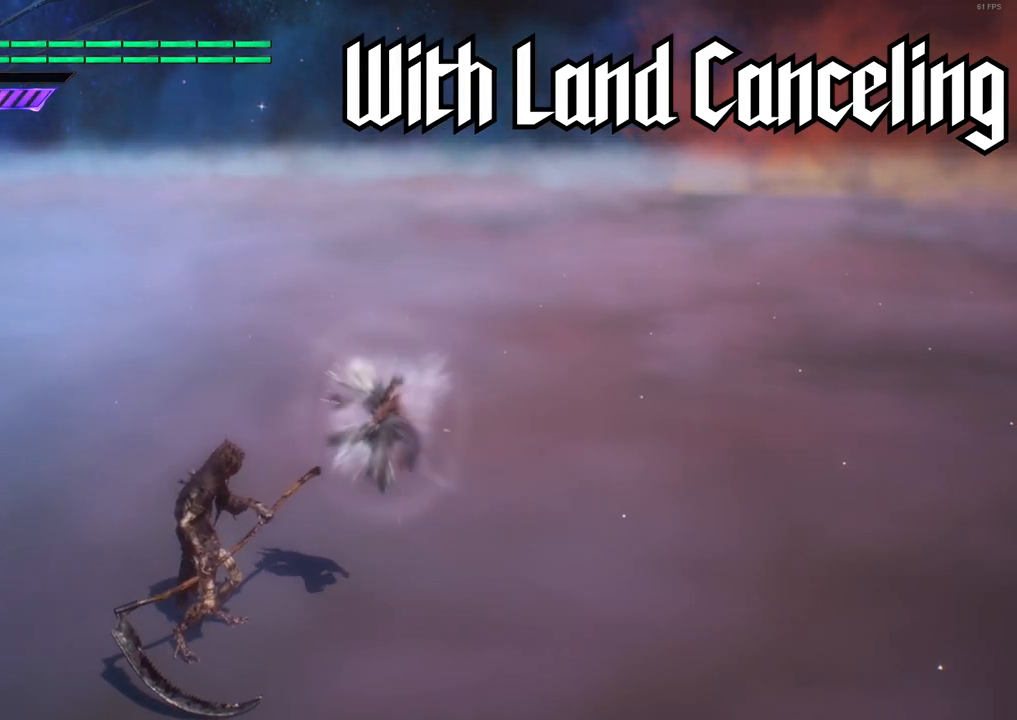
{"buttons": [], "left_stick": "center", "right_stick": "center", "events": [[300, "SELECT", "down"], [500, "SELECT", "up"]]}
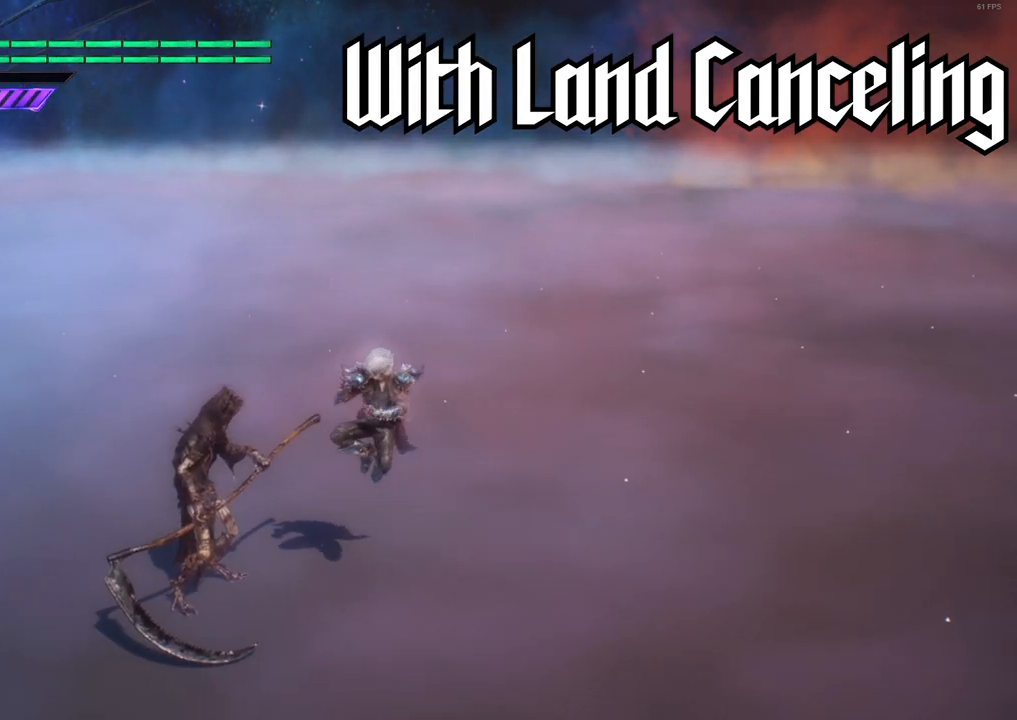
{"buttons": [], "left_stick": "center", "right_stick": "center", "events": []}
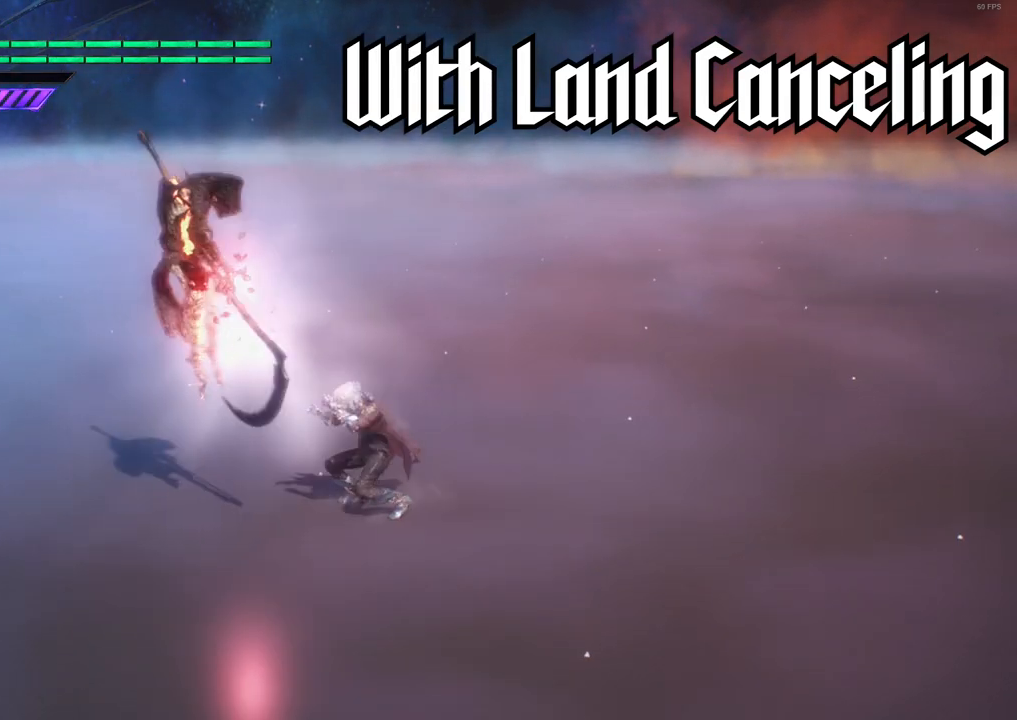
{"buttons": [], "left_stick": "center", "right_stick": "center", "events": [[333, "X", "down"], [467, "X", "up"]]}
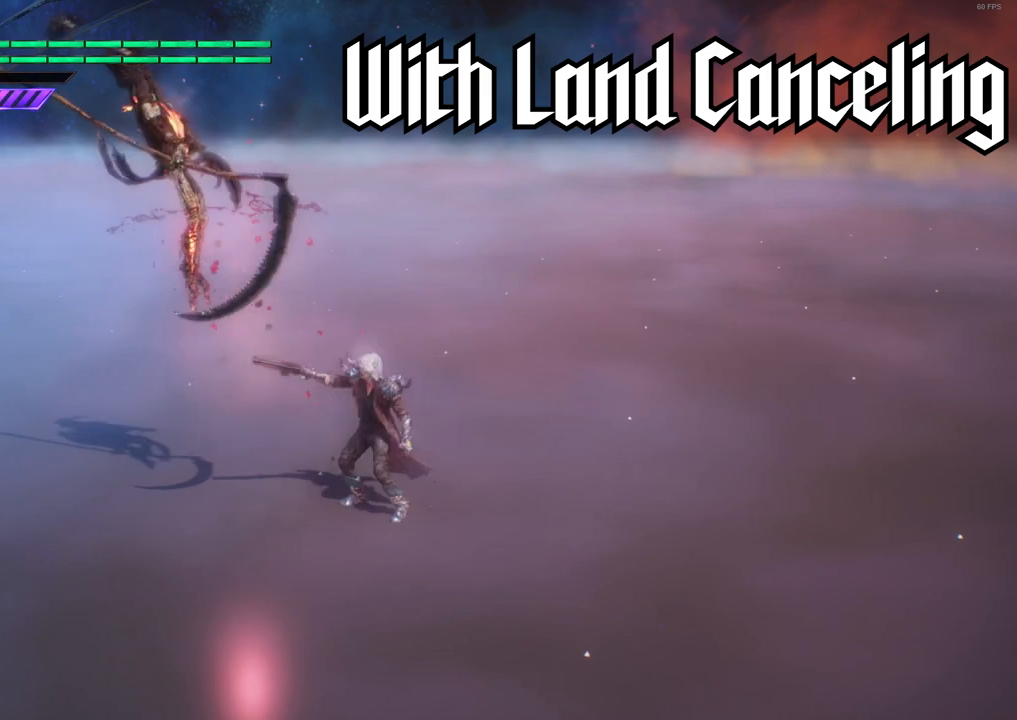
{"buttons": ["X"], "left_stick": "center", "right_stick": "center", "events": [[267, "X", "down"]]}
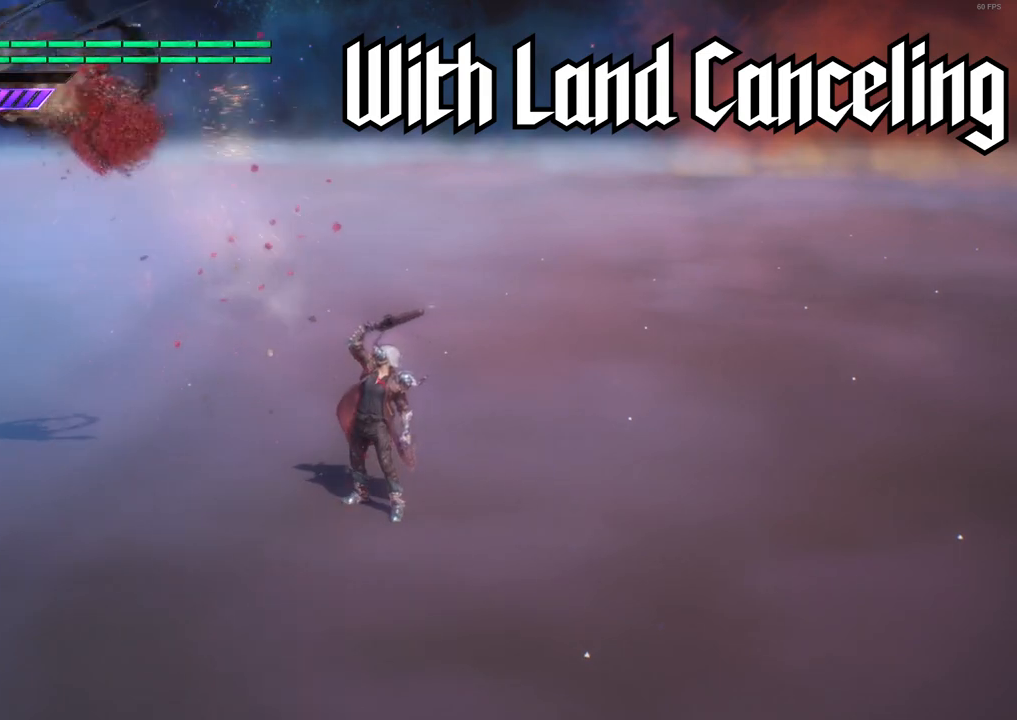
{"buttons": [], "left_stick": "center", "right_stick": "center", "events": [[33, "X", "up"], [300, "X", "down"], [500, "X", "up"]]}
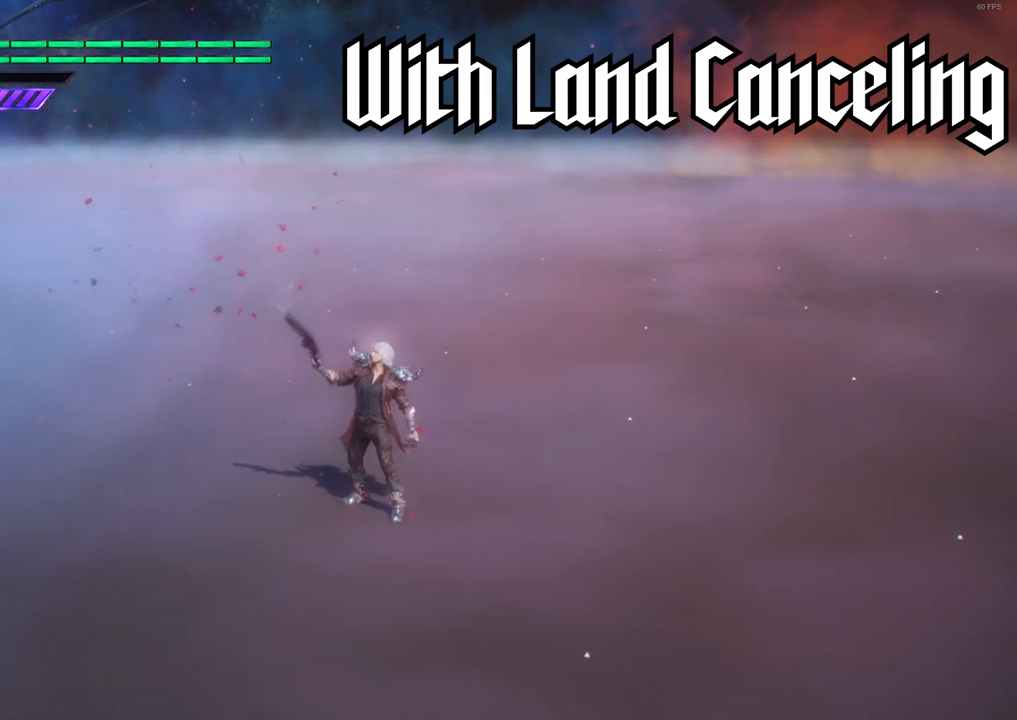
{"buttons": [], "left_stick": "center", "right_stick": "center", "events": []}
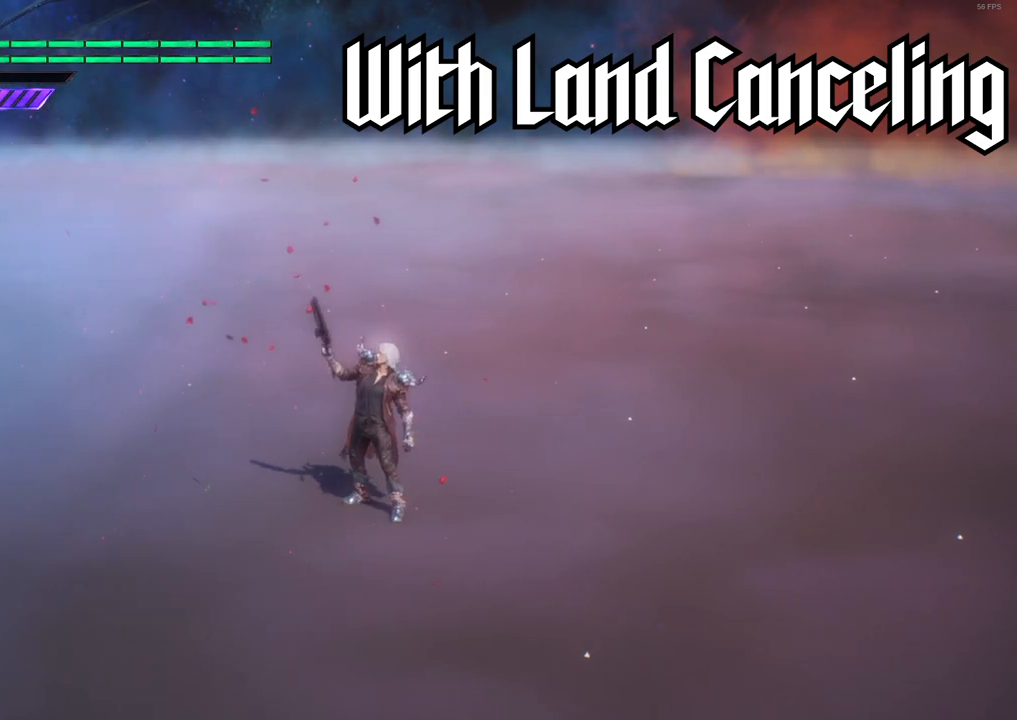
{"buttons": [], "left_stick": "center", "right_stick": "down-left", "events": [[433, "right_stick", "down-left"]]}
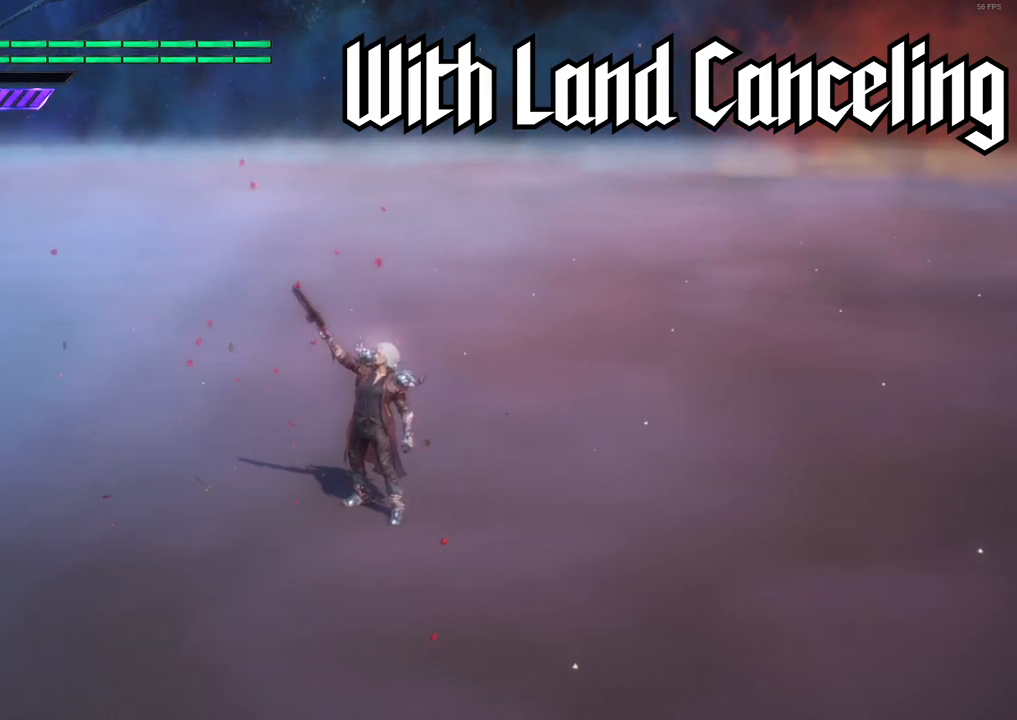
{"buttons": [], "left_stick": "center", "right_stick": "down-left", "events": []}
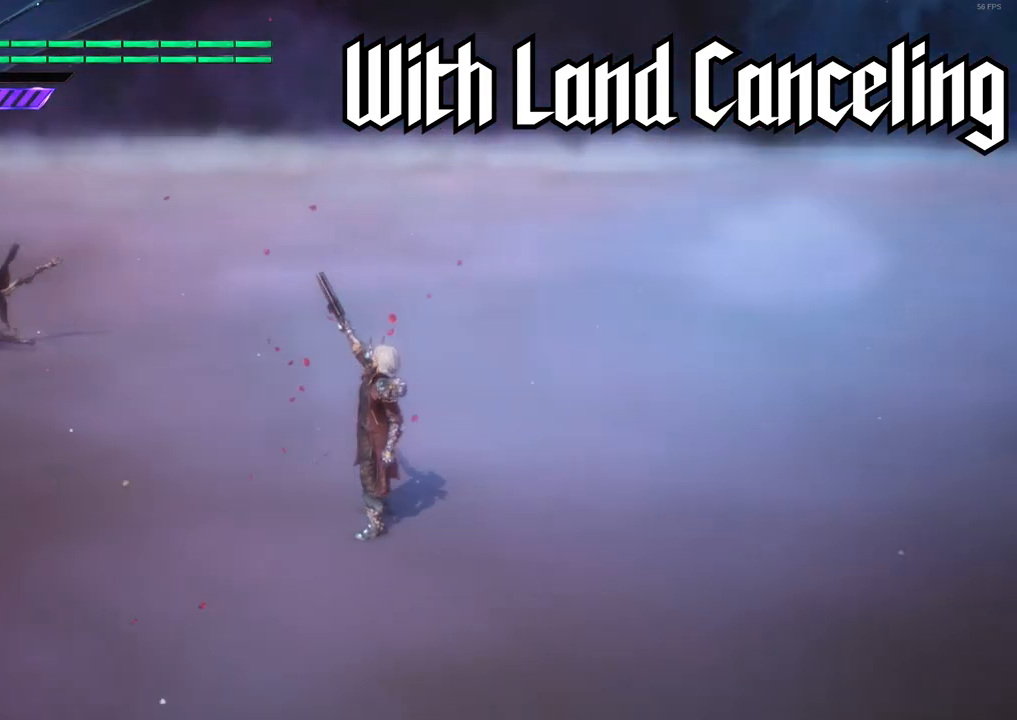
{"buttons": [], "left_stick": "up", "right_stick": "center", "events": [[133, "left_stick", "up"], [167, "right_stick", "center"]]}
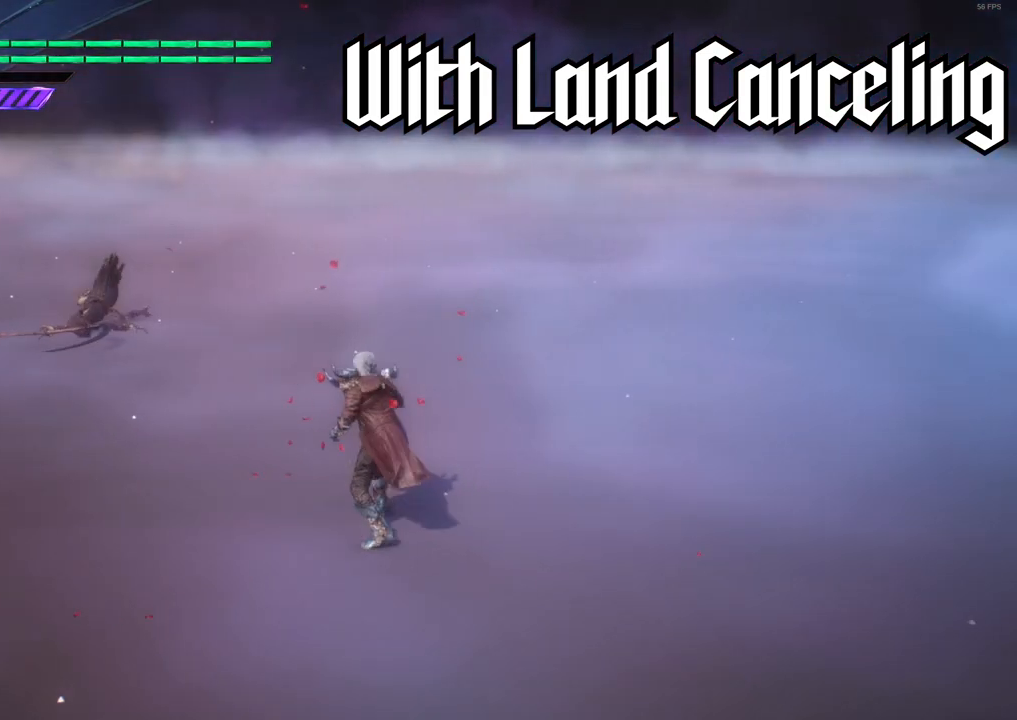
{"buttons": ["R2"], "left_stick": "up", "right_stick": "center", "events": [[267, "R2", "down"]]}
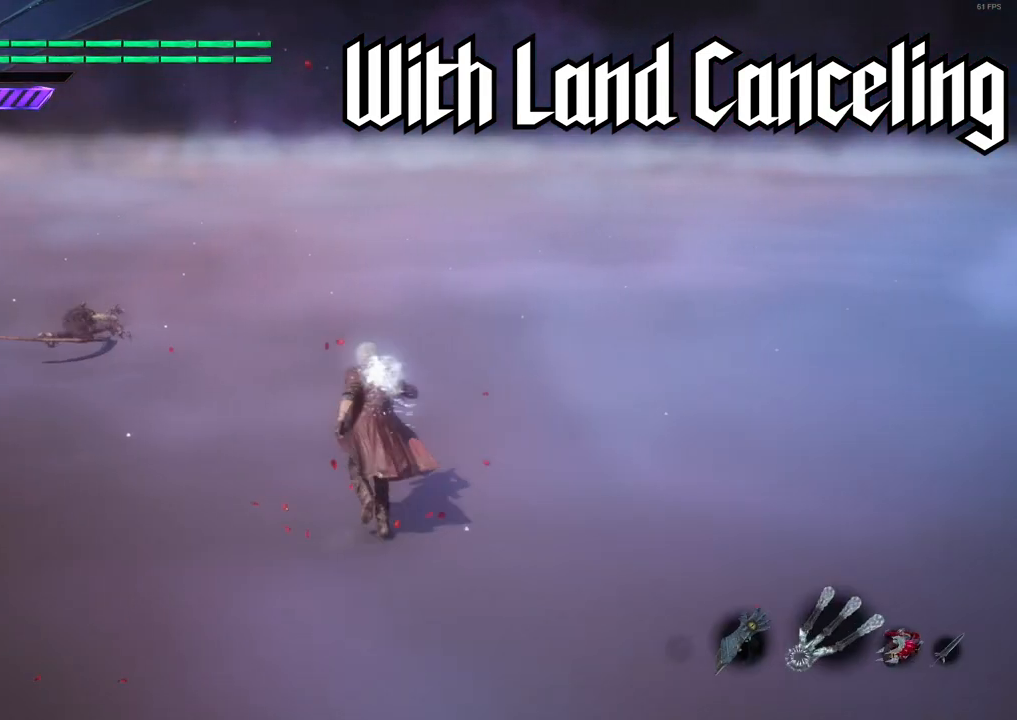
{"buttons": [], "left_stick": "up", "right_stick": "center", "events": [[233, "R2", "up"]]}
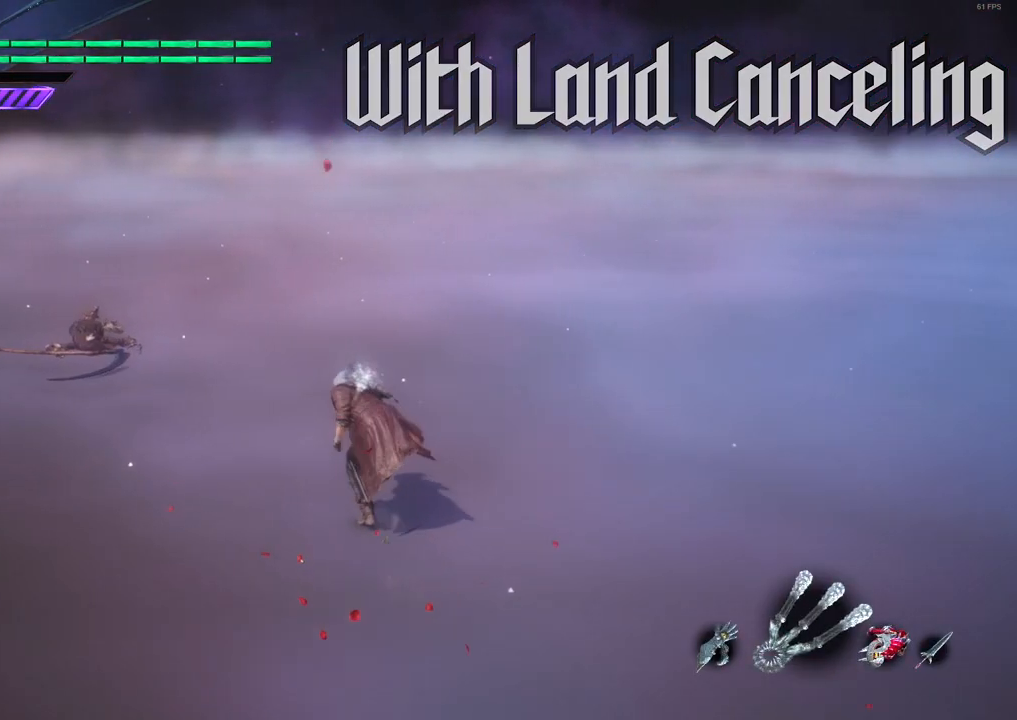
{"buttons": ["R2"], "left_stick": "up", "right_stick": "center", "events": [[467, "R2", "down"]]}